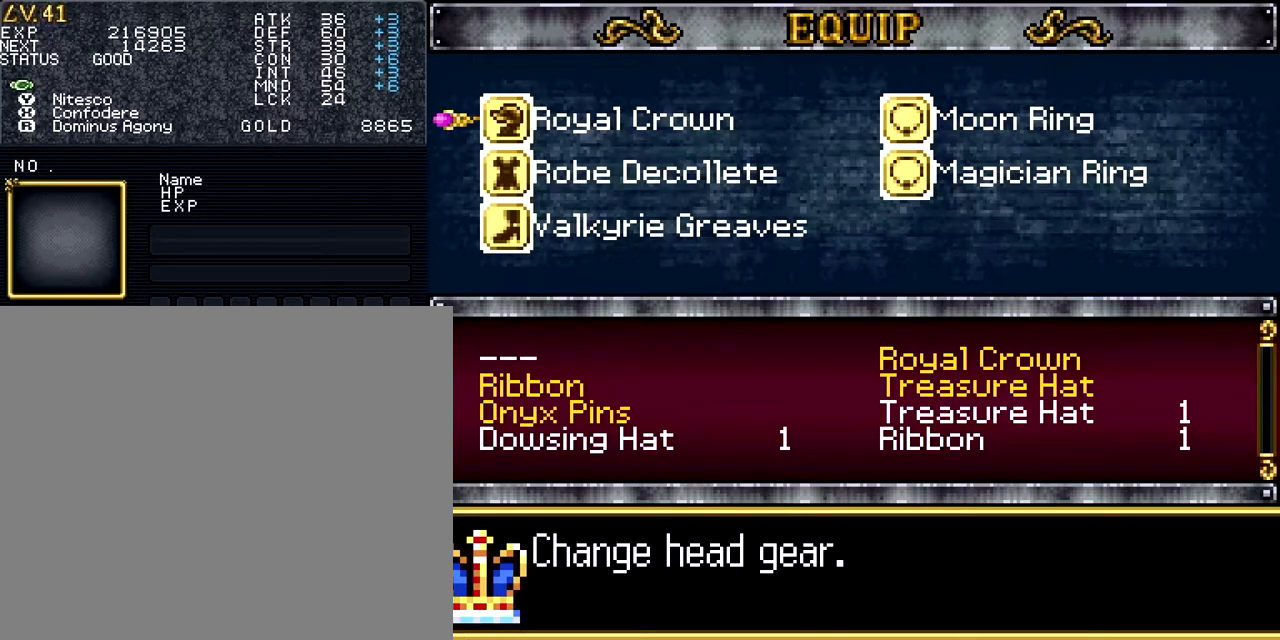
Gameplay with a controller (PlayStation layout); each line is a JSON object with the inputs held at the frame after it. "events" lists button and stick changes between this image and that frame as [ms after this image, input, new state], when the widget could be followed in between. Not read: L3 R3 left_stick right_stick.
{"buttons": ["DPAD_DOWN"], "events": [[450, "DPAD_DOWN", "down"], [467, "DPAD_DOWN", "up"], [484, "DPAD_DOWN", "down"]]}
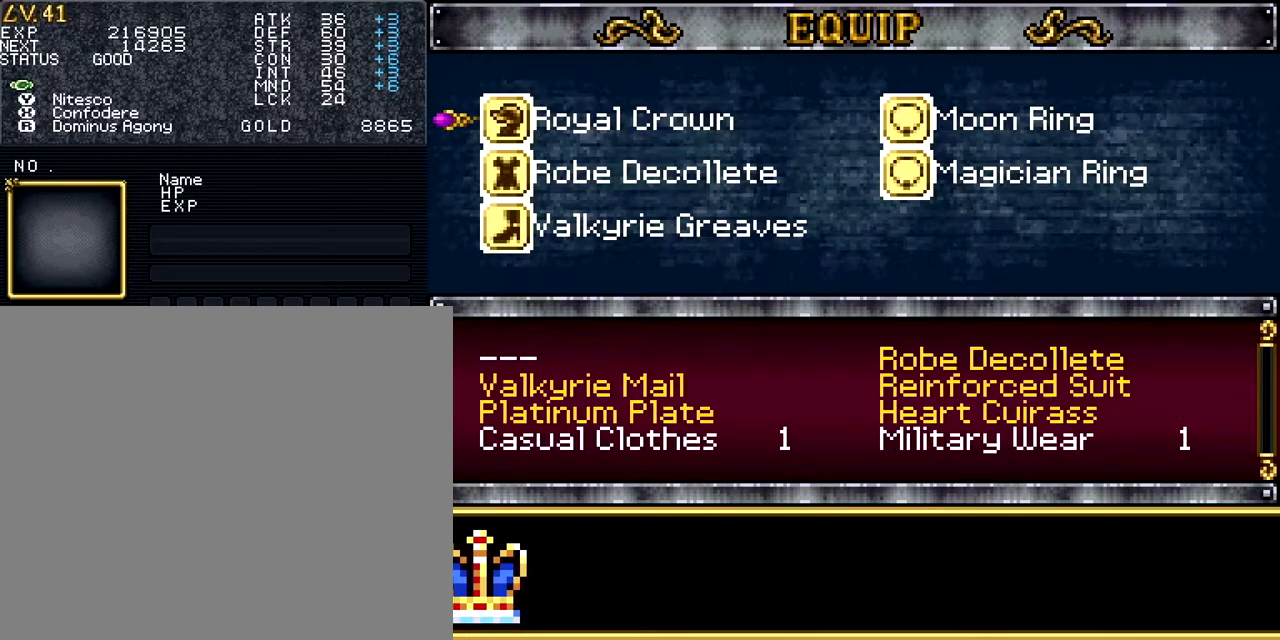
{"buttons": [], "events": [[117, "DPAD_DOWN", "up"], [317, "DPAD_DOWN", "down"], [417, "DPAD_DOWN", "up"]]}
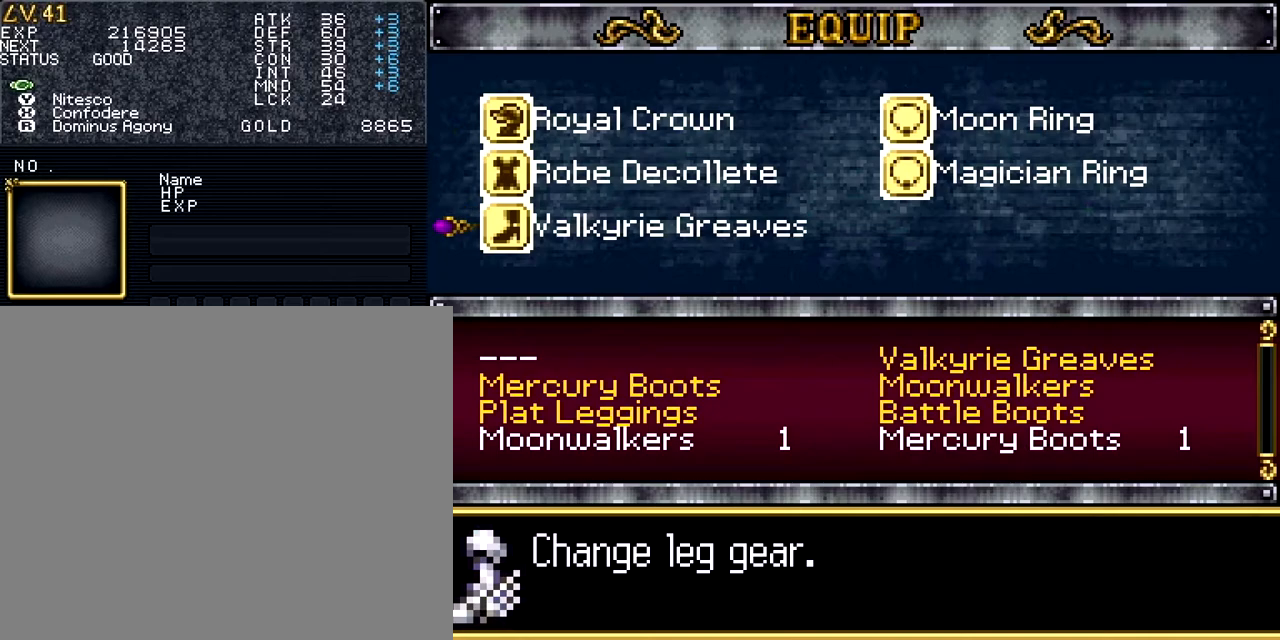
{"buttons": [], "events": []}
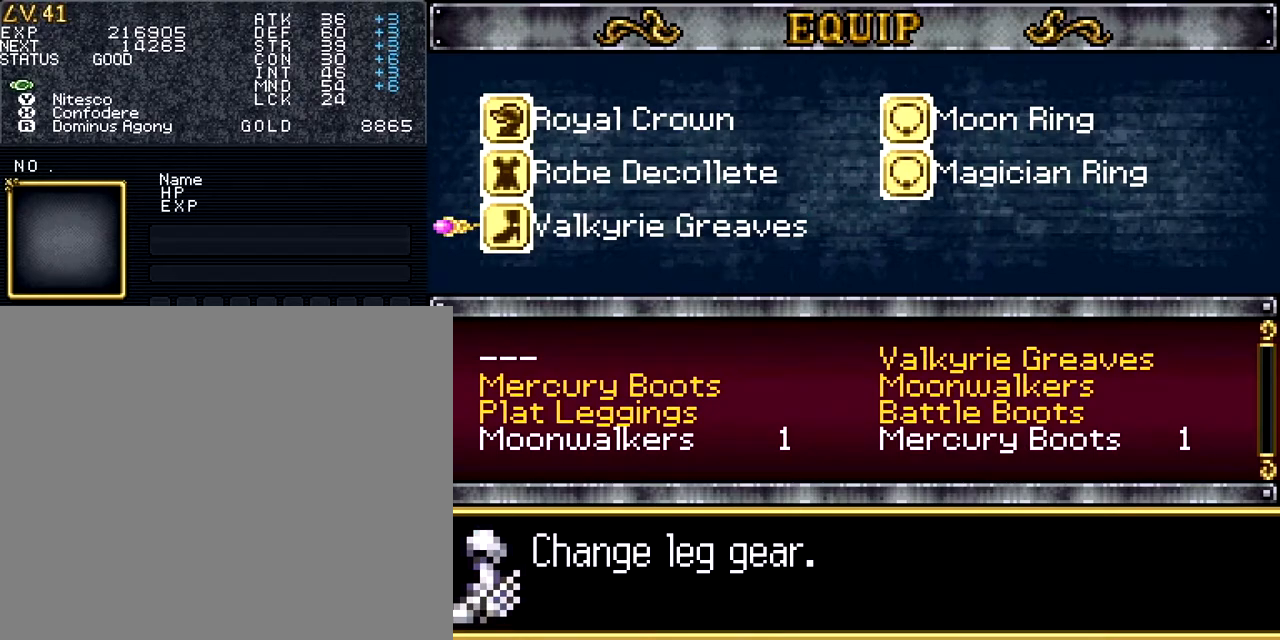
{"buttons": [], "events": []}
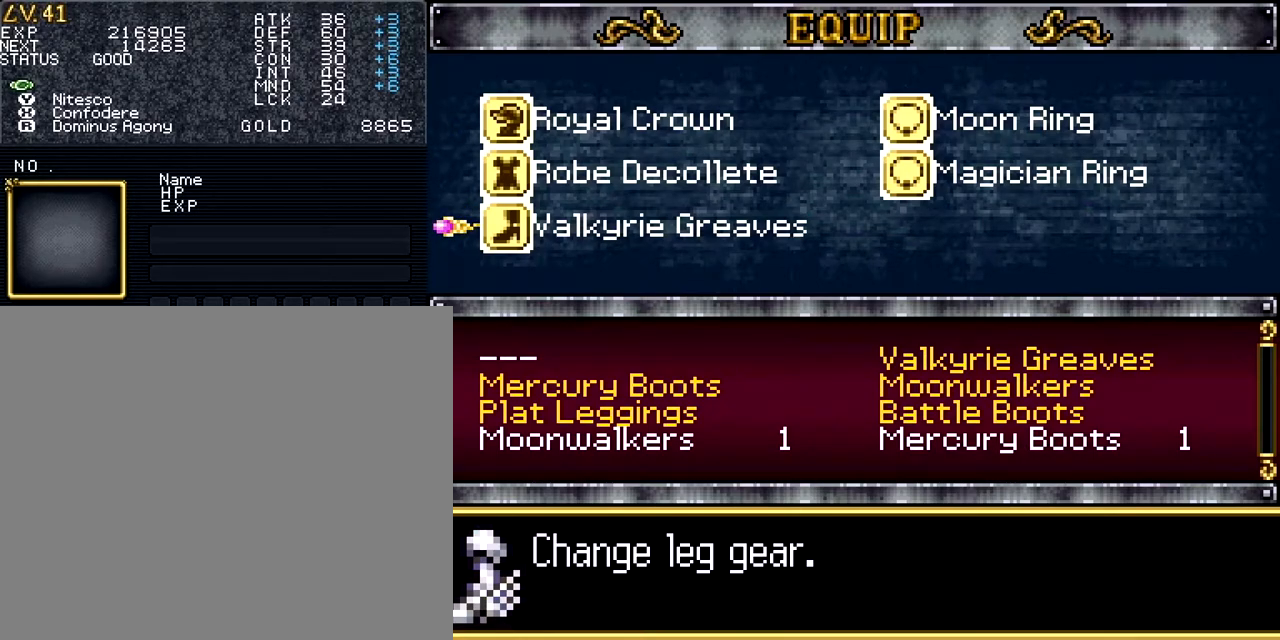
{"buttons": [], "events": []}
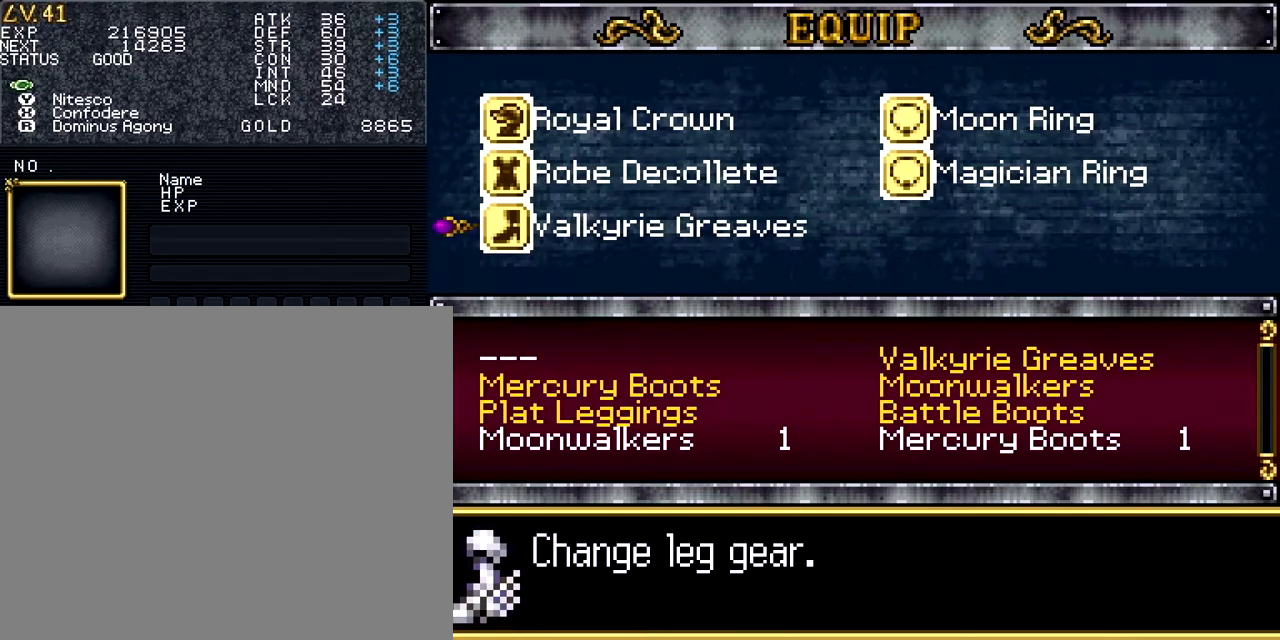
{"buttons": [], "events": []}
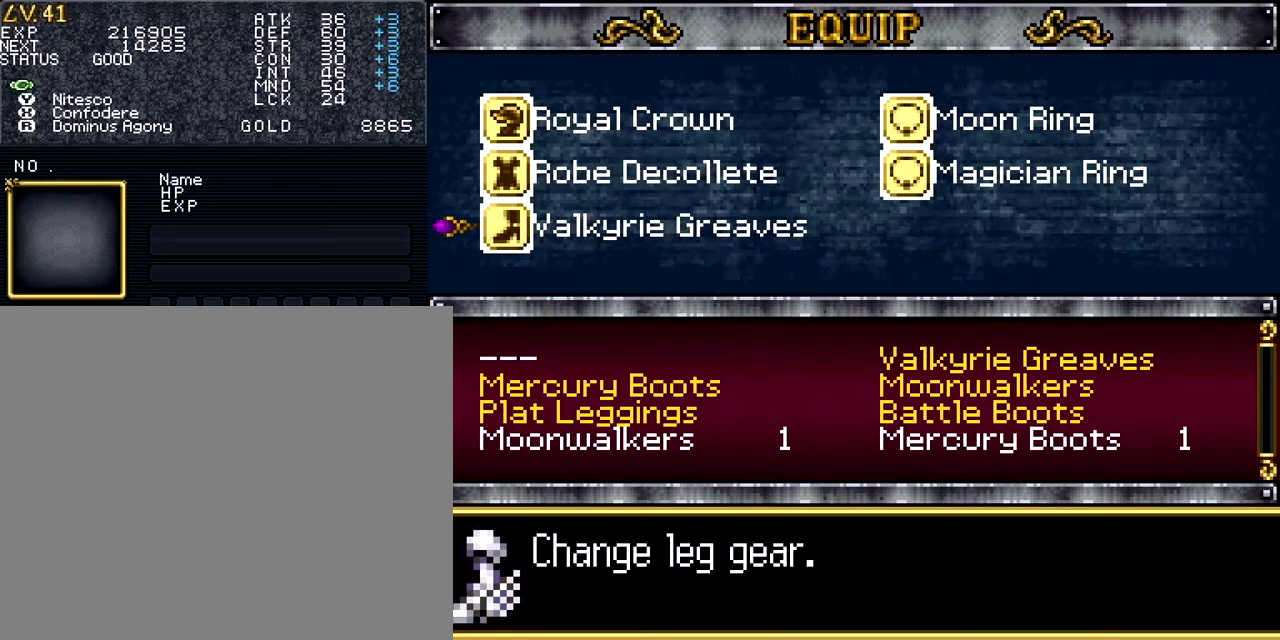
{"buttons": [], "events": []}
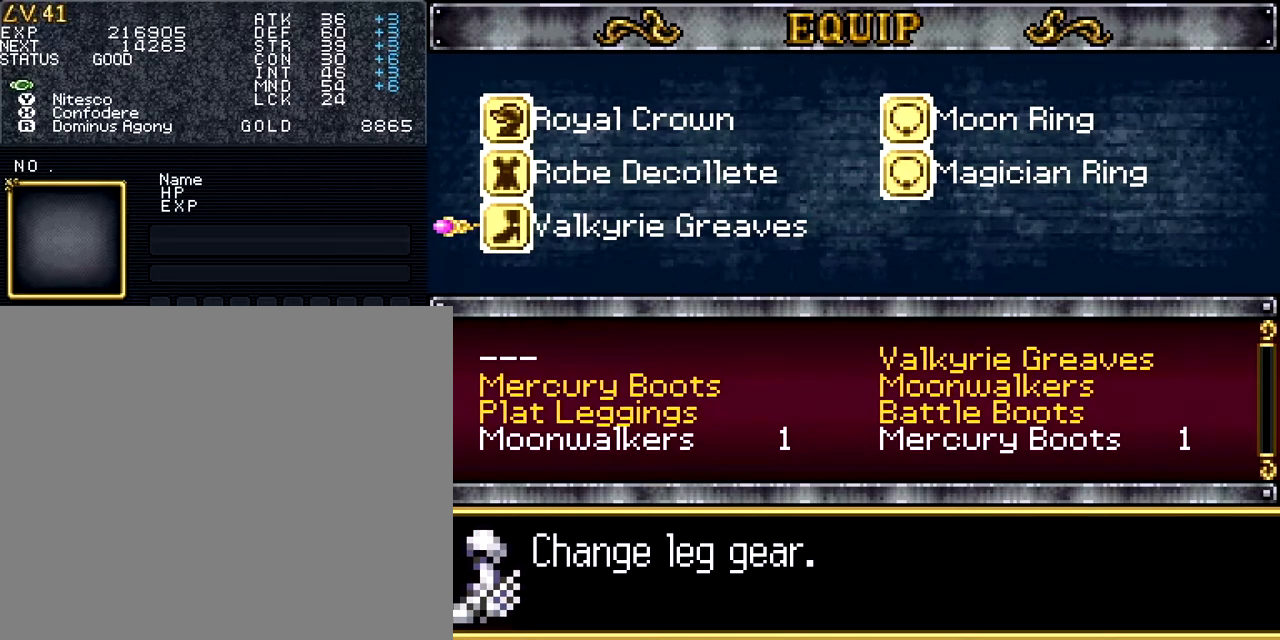
{"buttons": [], "events": []}
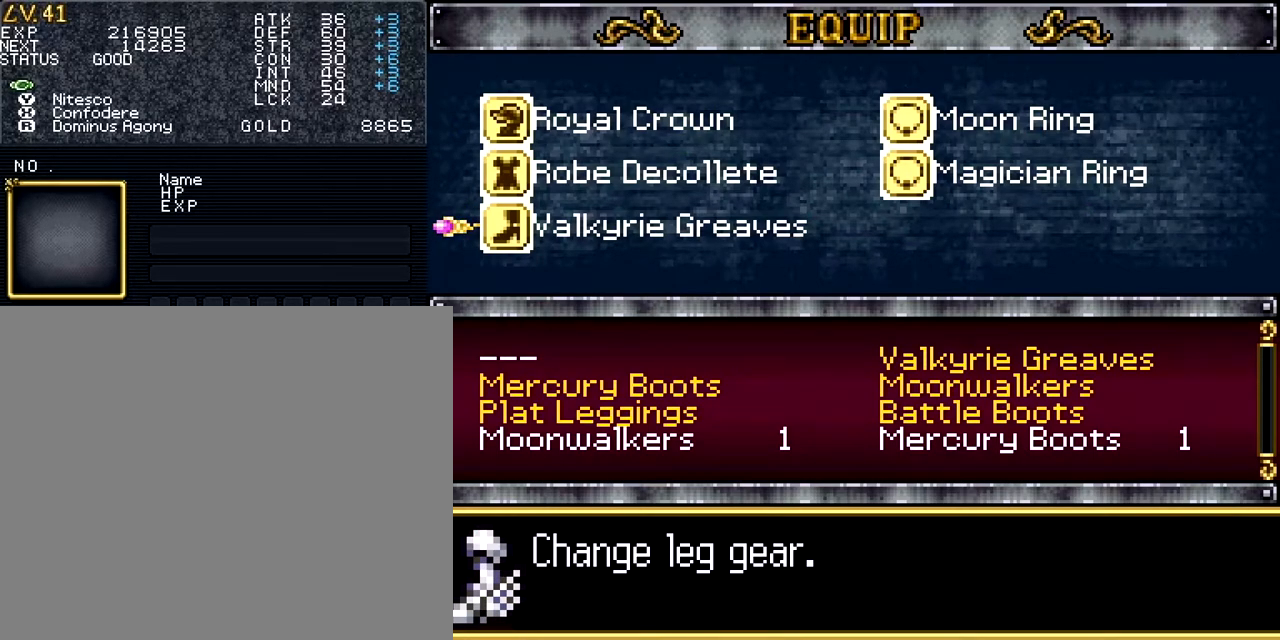
{"buttons": [], "events": []}
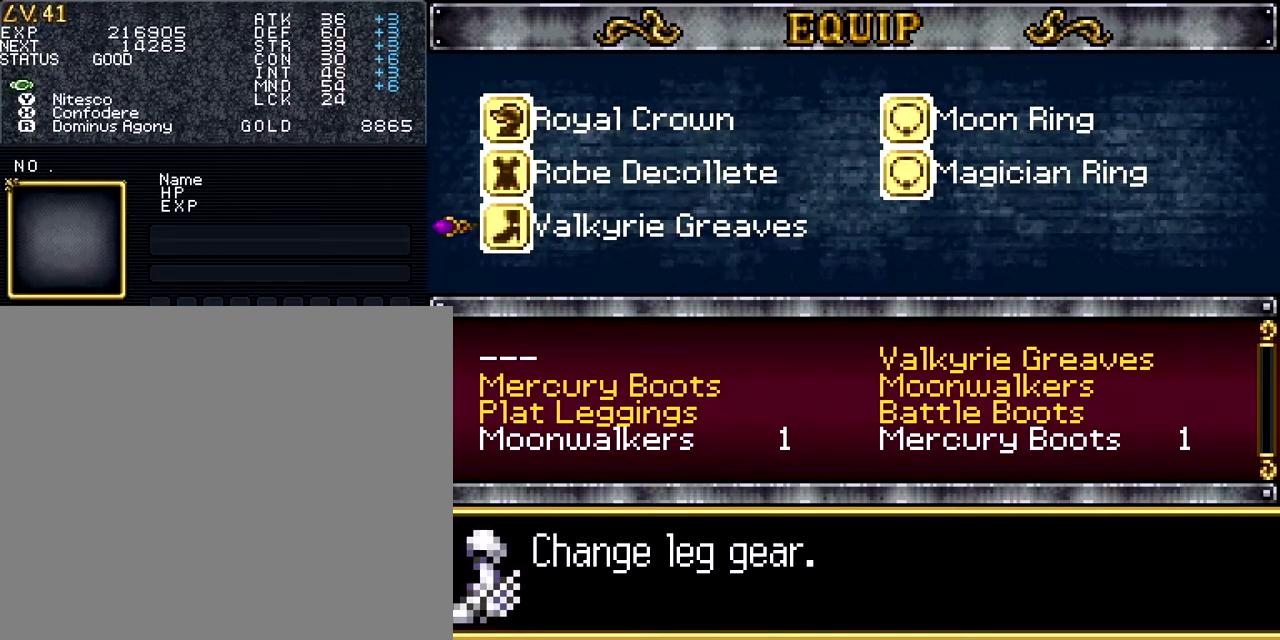
{"buttons": [], "events": []}
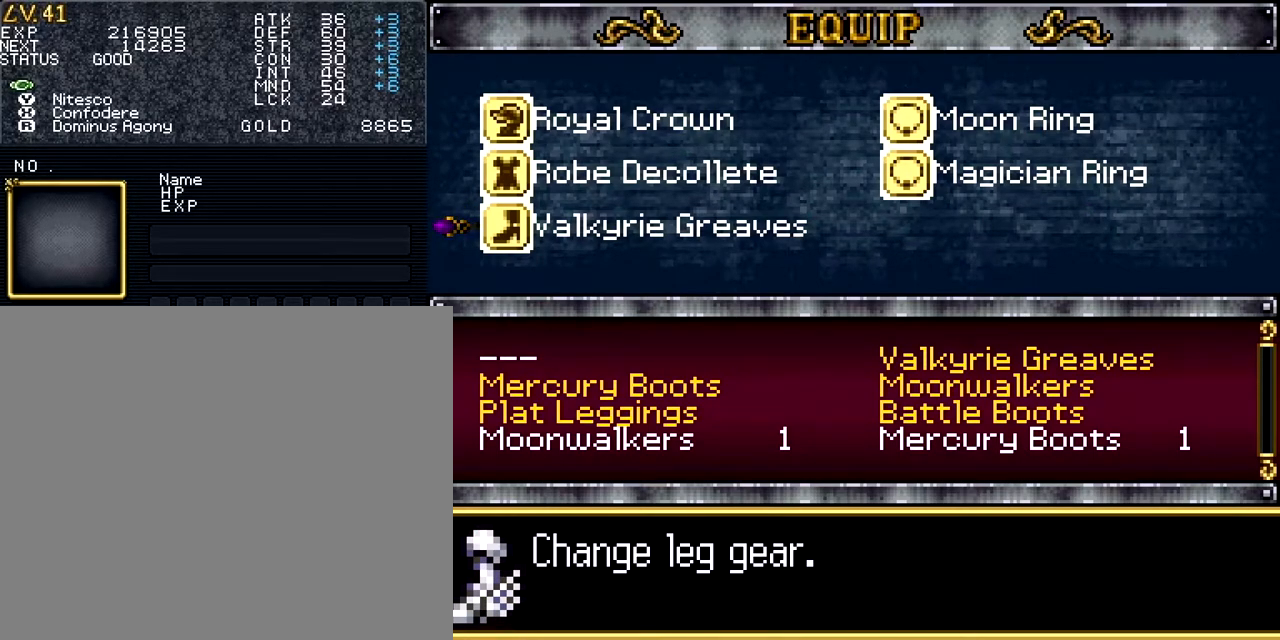
{"buttons": ["DPAD_RIGHT"], "events": [[217, "DPAD_UP", "down"], [284, "DPAD_UP", "up"], [434, "DPAD_RIGHT", "down"]]}
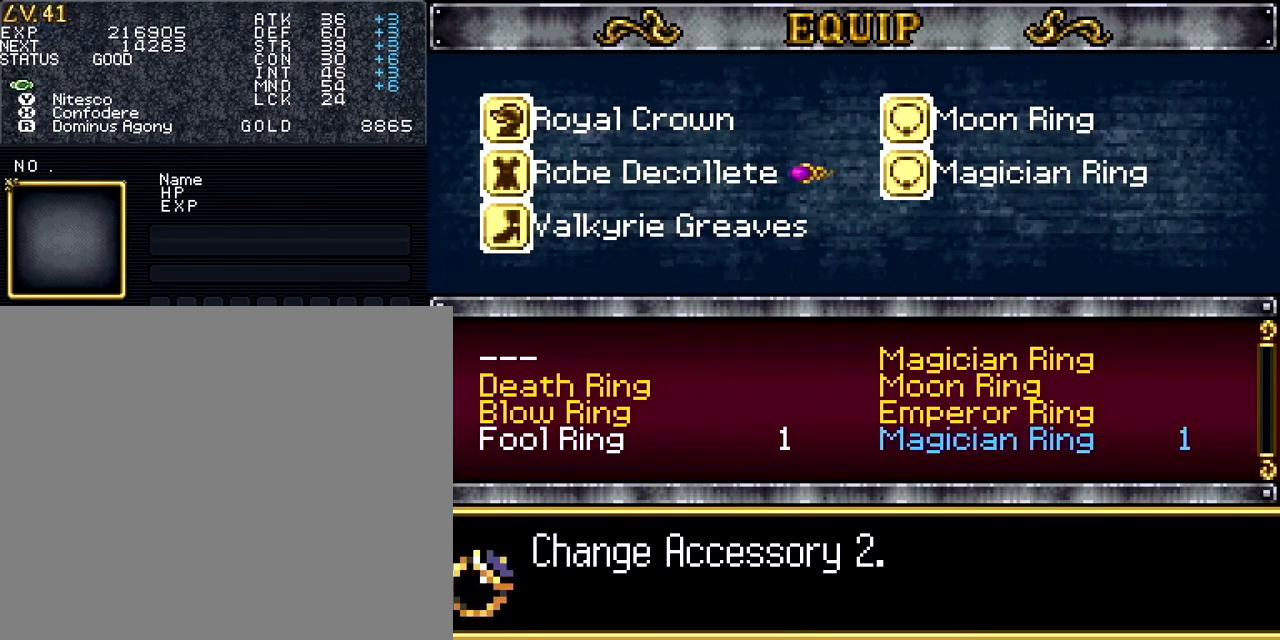
{"buttons": [], "events": [[16, "DPAD_RIGHT", "up"], [200, "DPAD_UP", "down"], [283, "DPAD_UP", "up"]]}
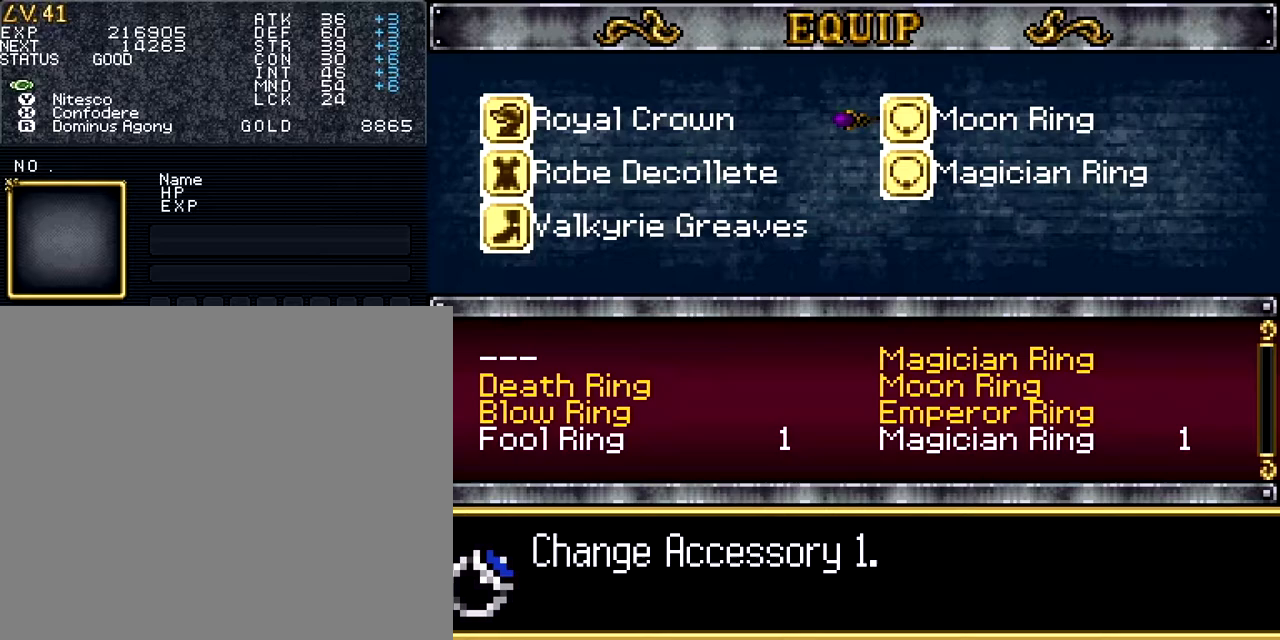
{"buttons": [], "events": []}
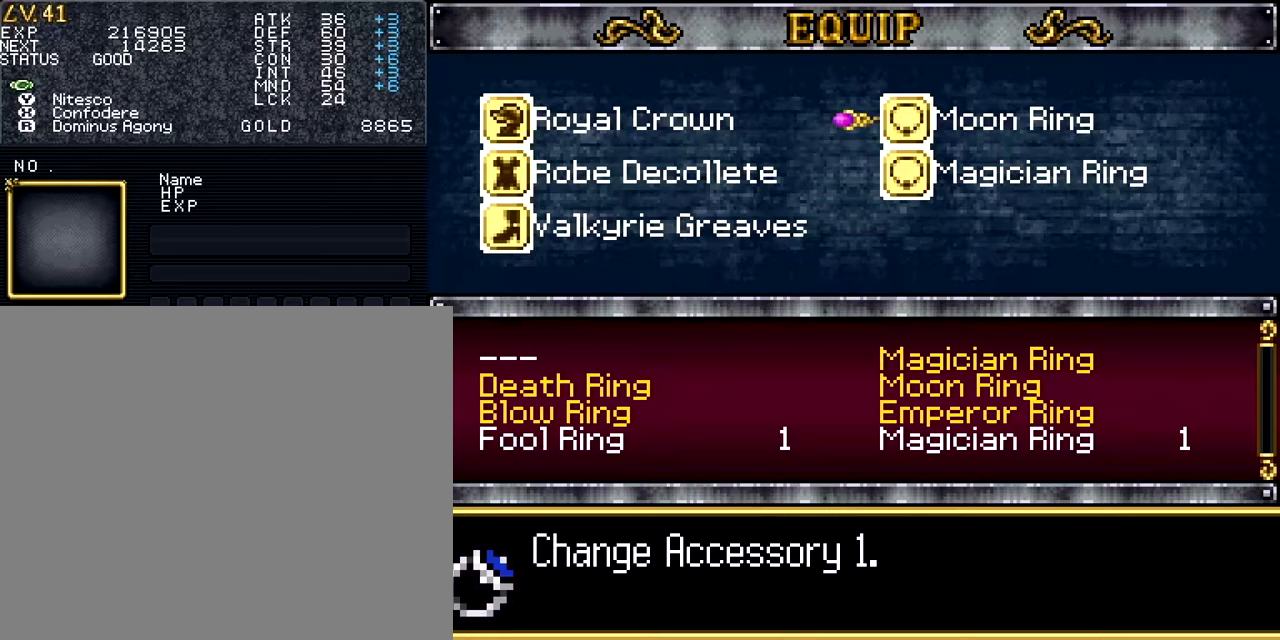
{"buttons": [], "events": []}
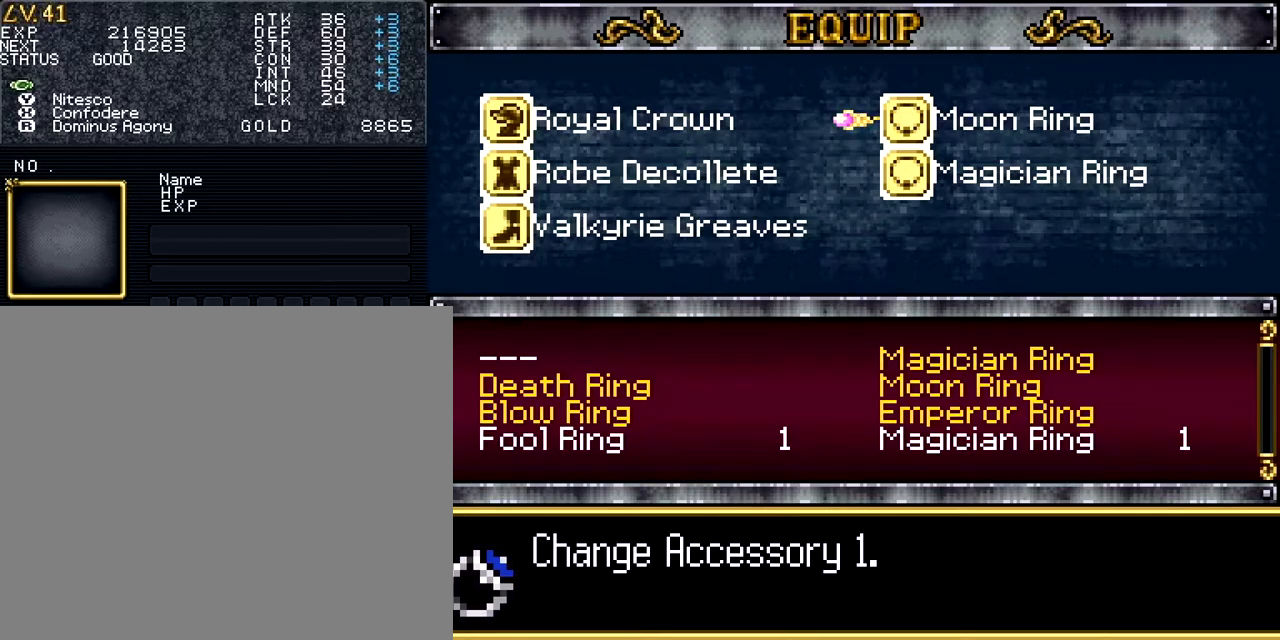
{"buttons": [], "events": []}
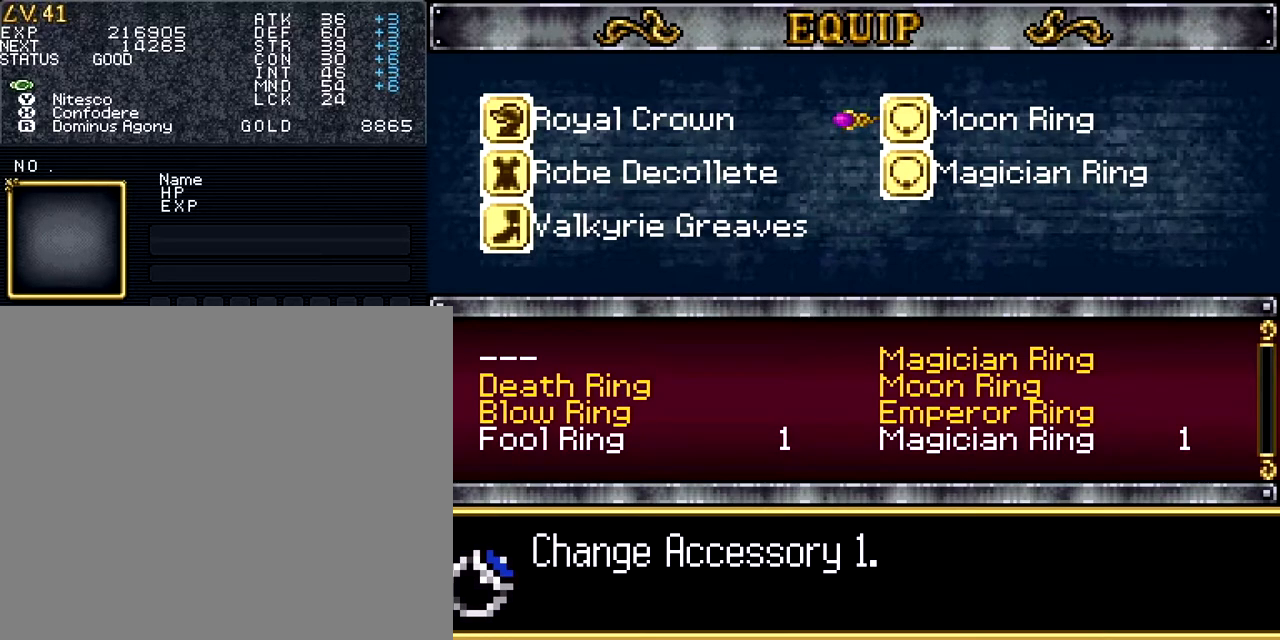
{"buttons": [], "events": []}
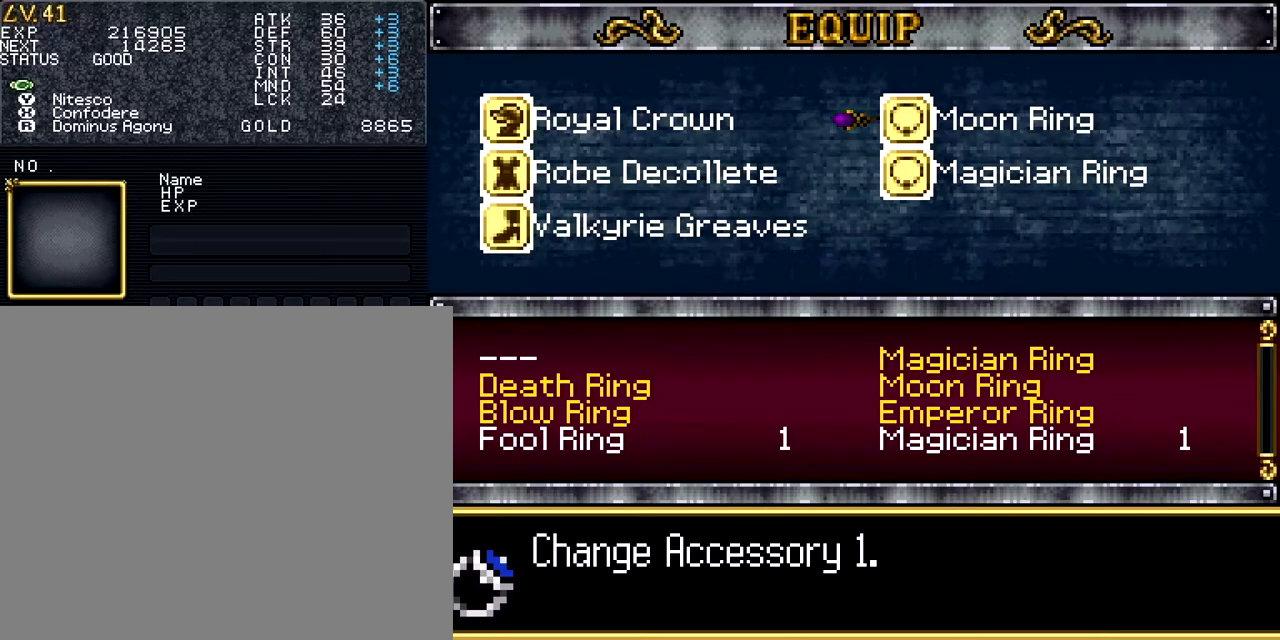
{"buttons": [], "events": []}
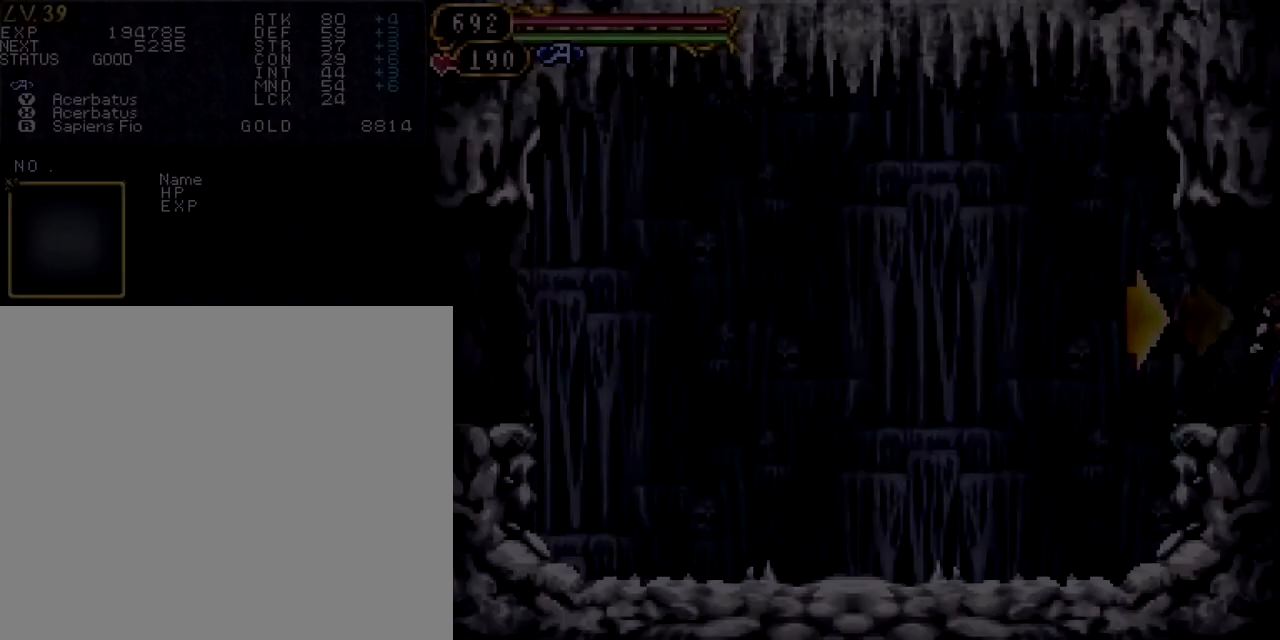
{"buttons": ["DPAD_LEFT"], "events": [[200, "DPAD_LEFT", "down"]]}
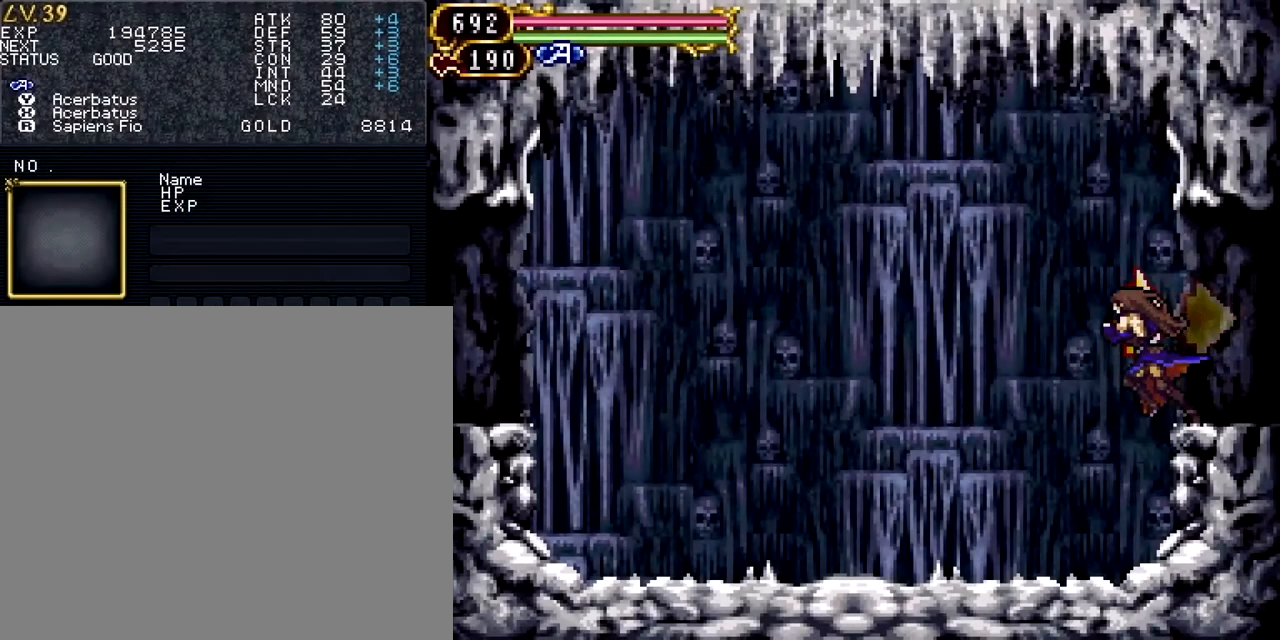
{"buttons": ["DPAD_LEFT"], "events": []}
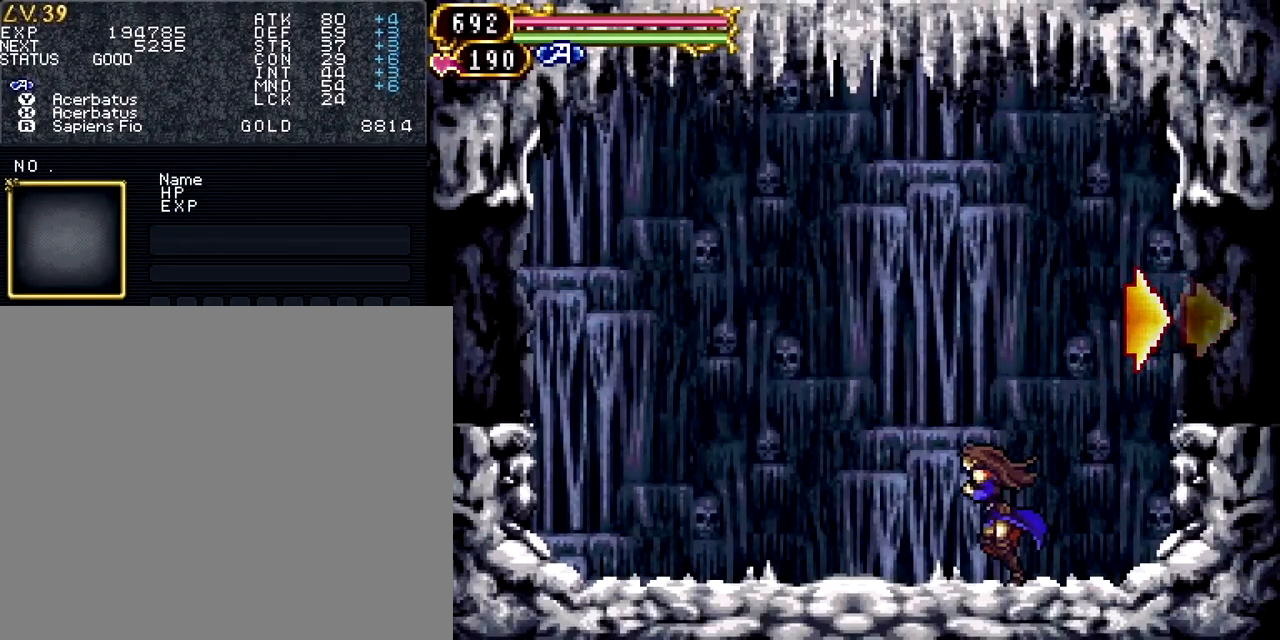
{"buttons": ["DPAD_LEFT"], "events": []}
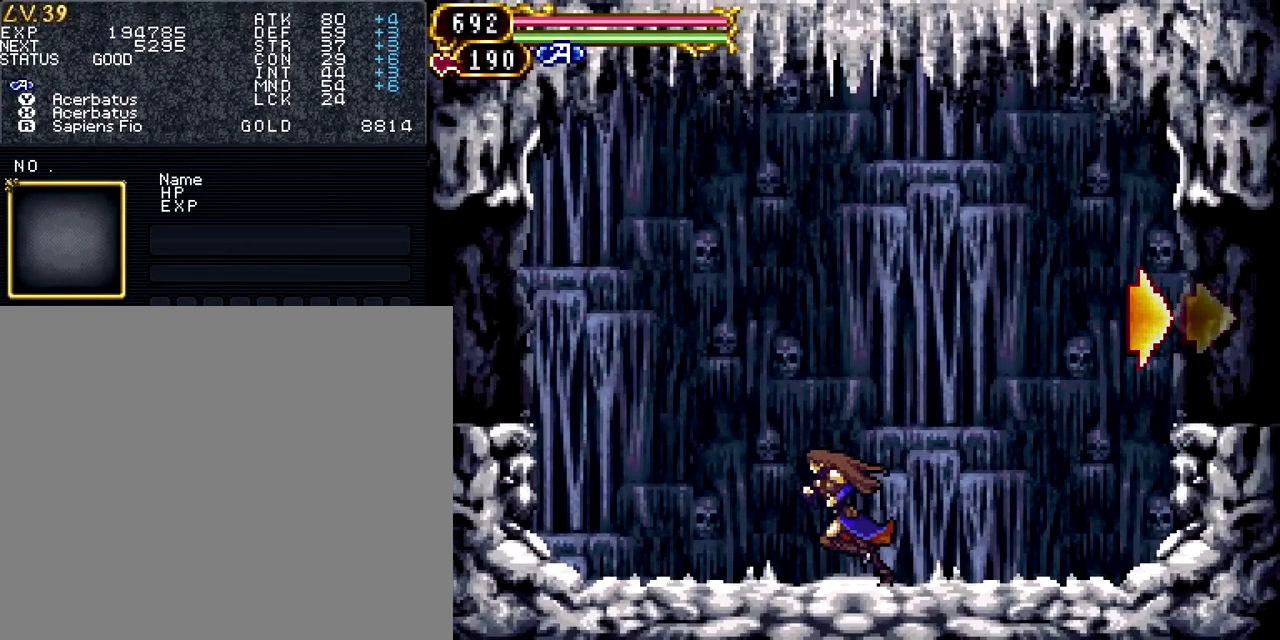
{"buttons": ["CROSS", "DPAD_LEFT"], "events": [[451, "CROSS", "down"]]}
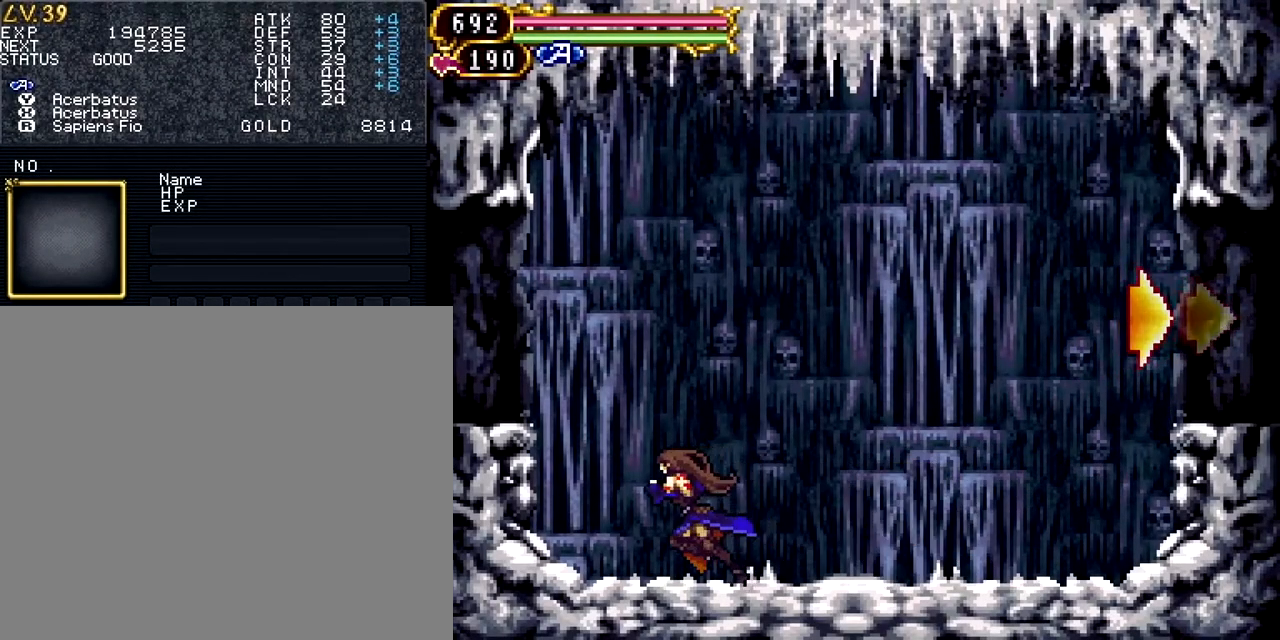
{"buttons": ["DPAD_LEFT"], "events": [[183, "R1", "down"], [317, "R1", "up"], [333, "CROSS", "up"]]}
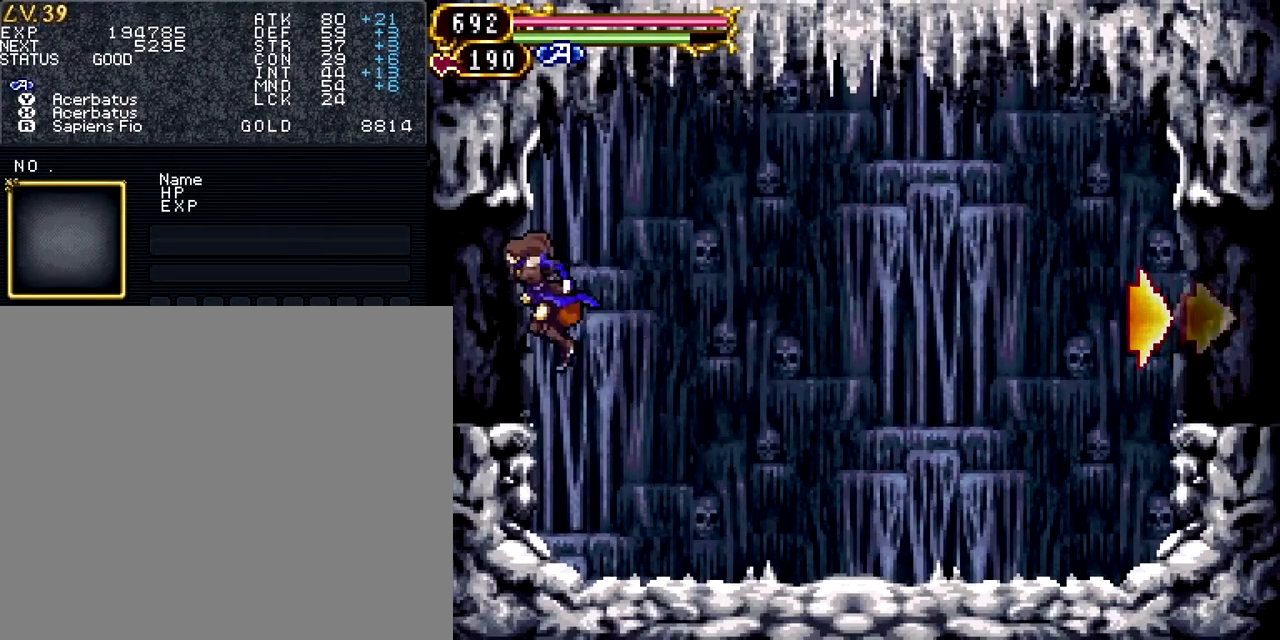
{"buttons": ["DPAD_LEFT"], "events": []}
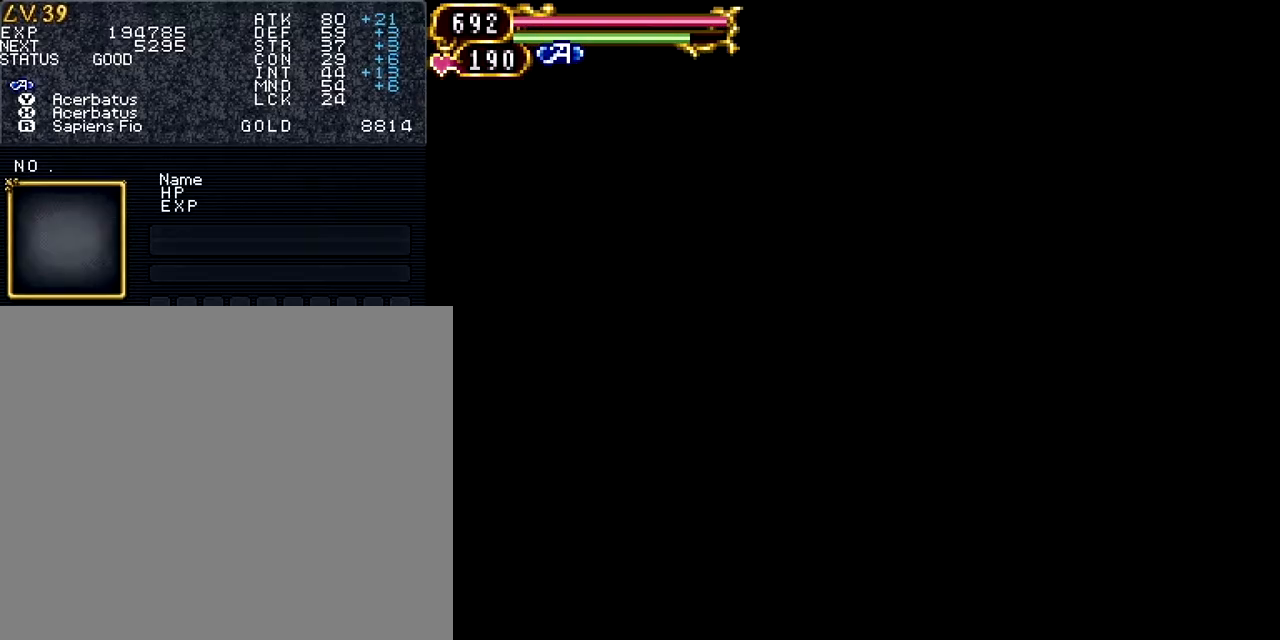
{"buttons": ["DPAD_LEFT"], "events": []}
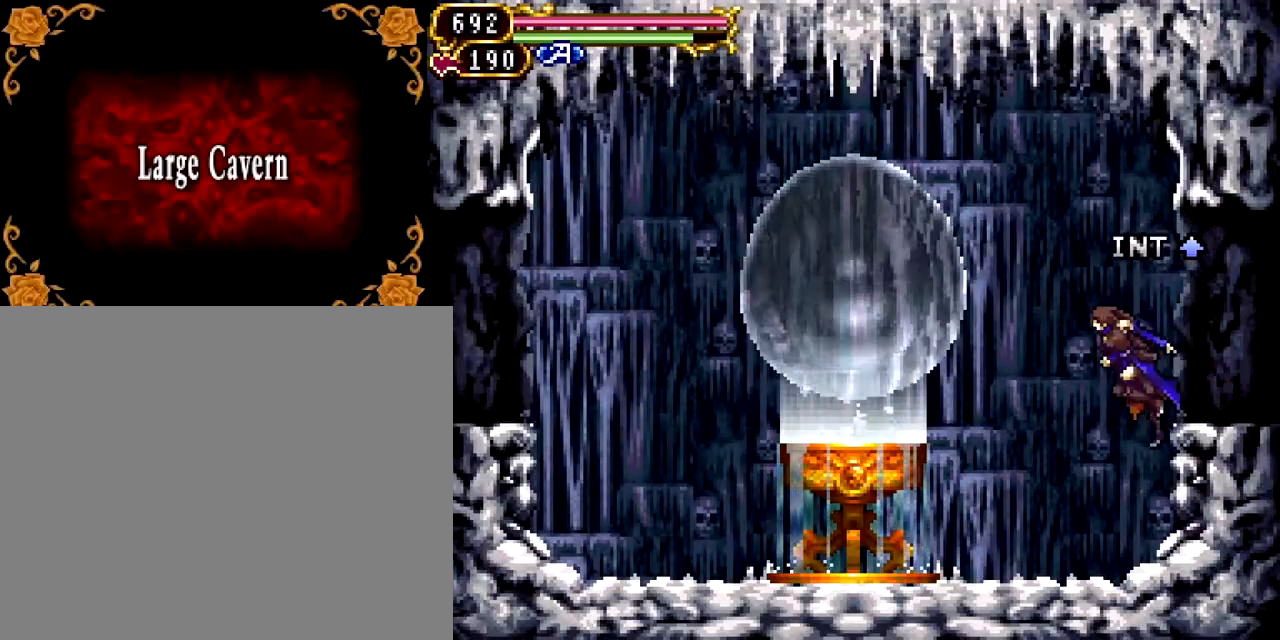
{"buttons": ["DPAD_LEFT"], "events": []}
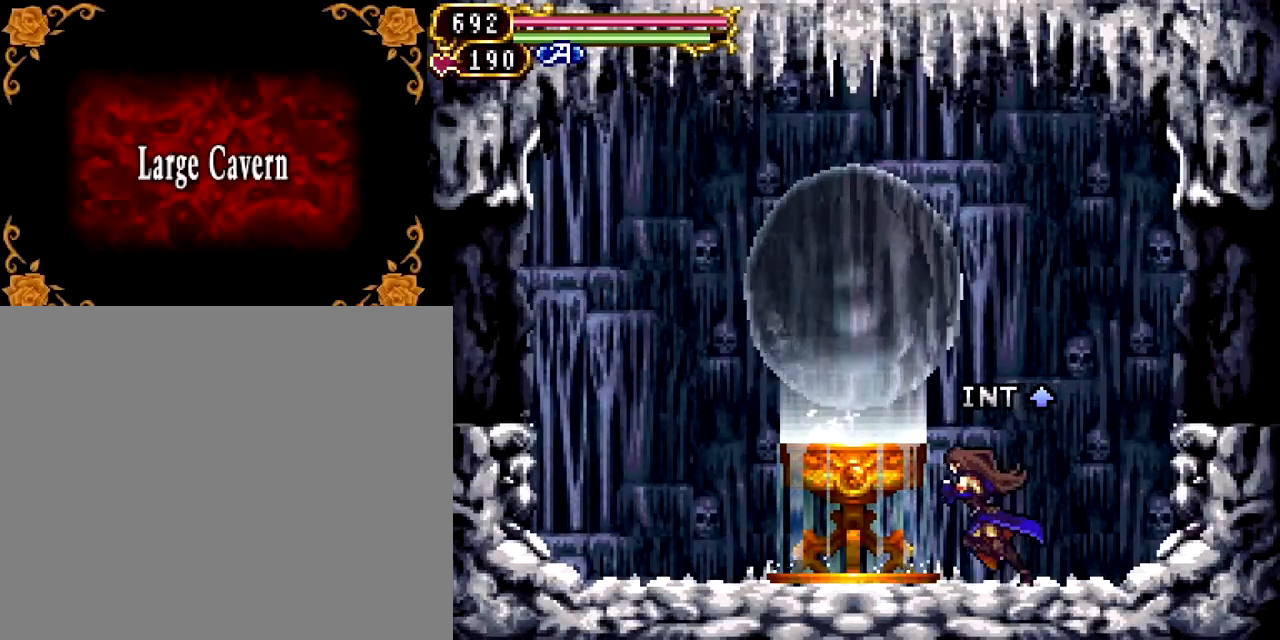
{"buttons": ["DPAD_LEFT"], "events": []}
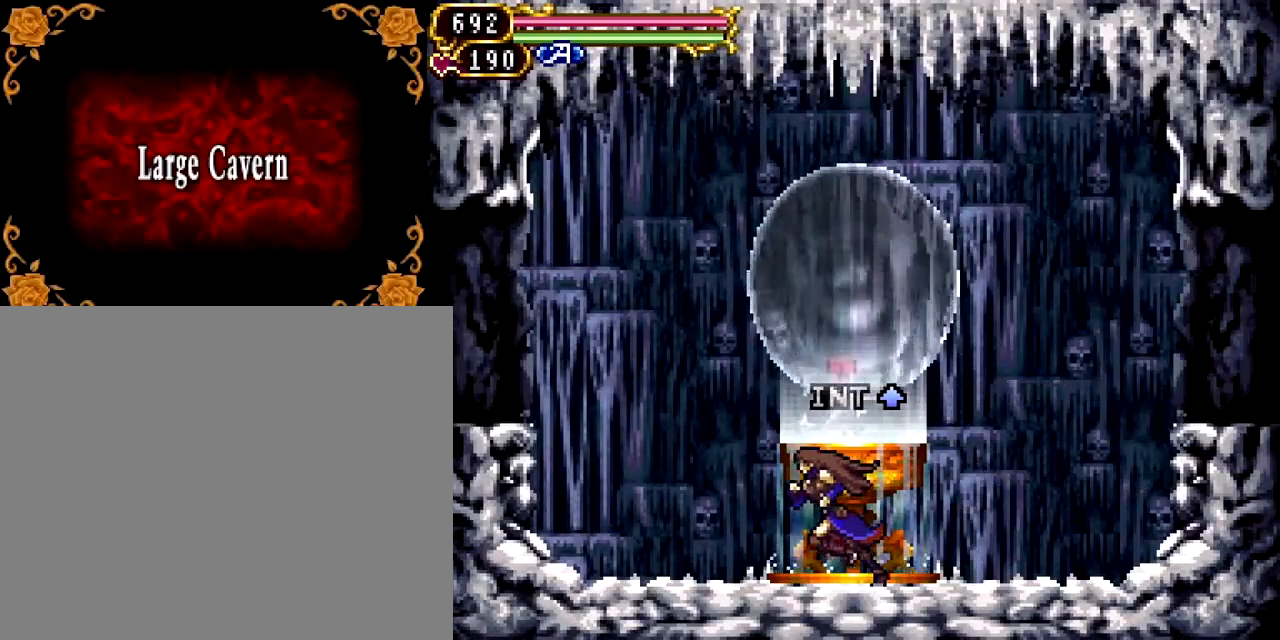
{"buttons": ["DPAD_LEFT"], "events": []}
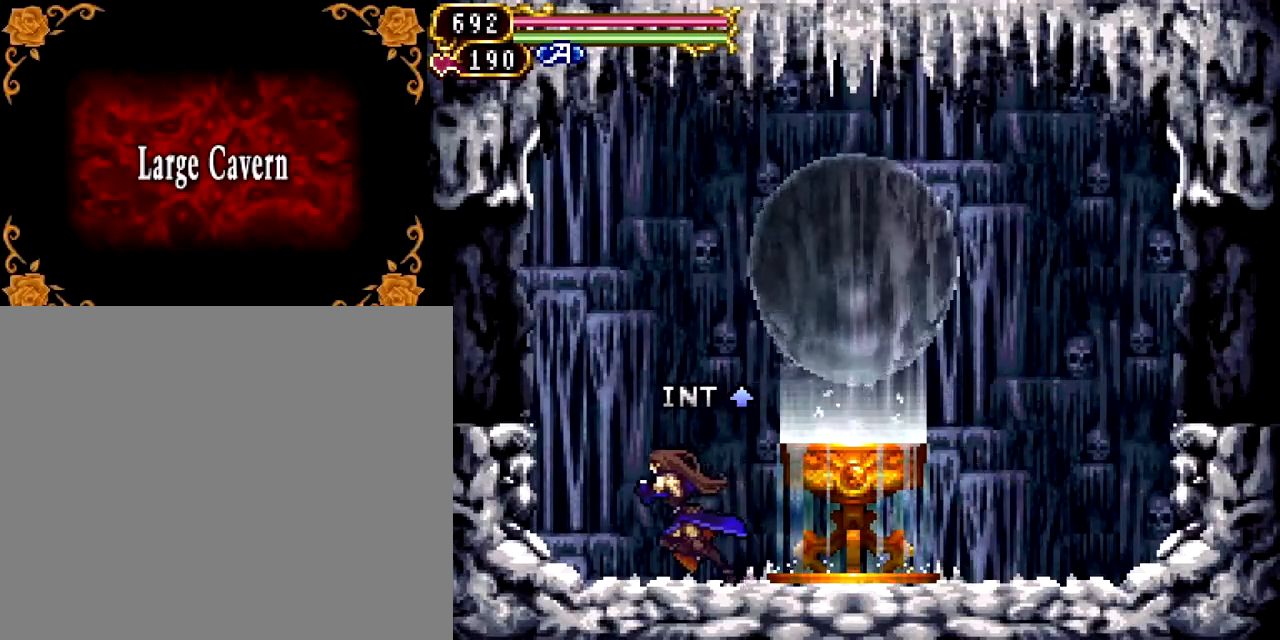
{"buttons": ["DPAD_LEFT"], "events": [[16, "CROSS", "down"], [300, "CROSS", "up"]]}
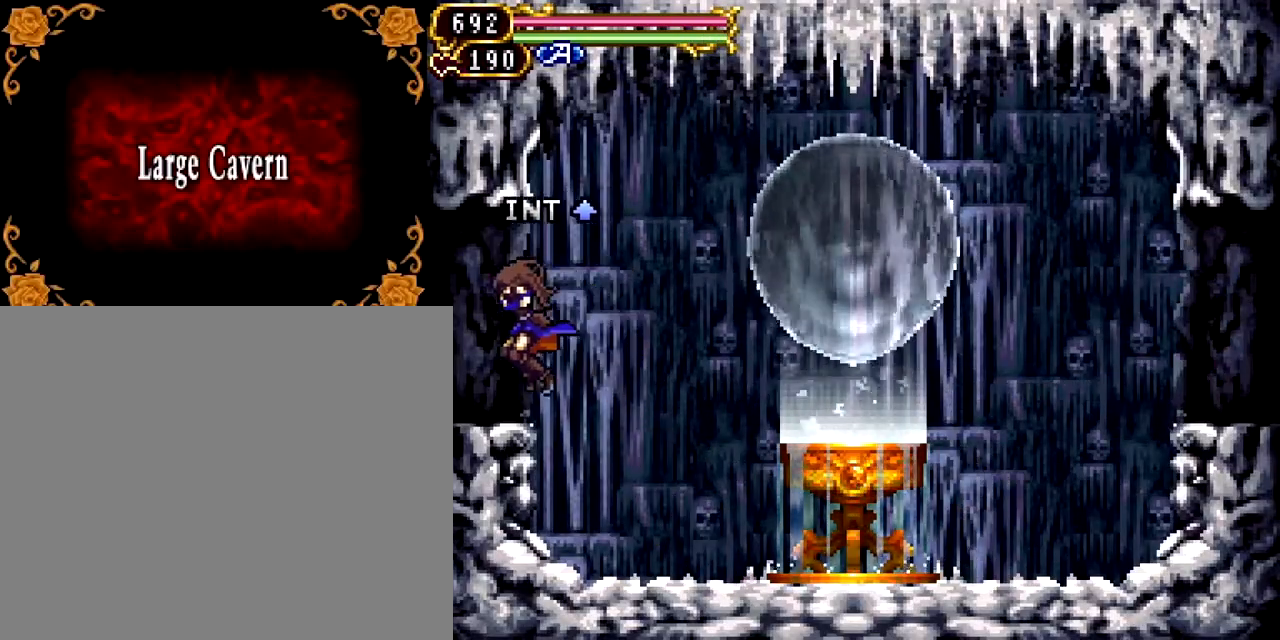
{"buttons": ["DPAD_LEFT"], "events": []}
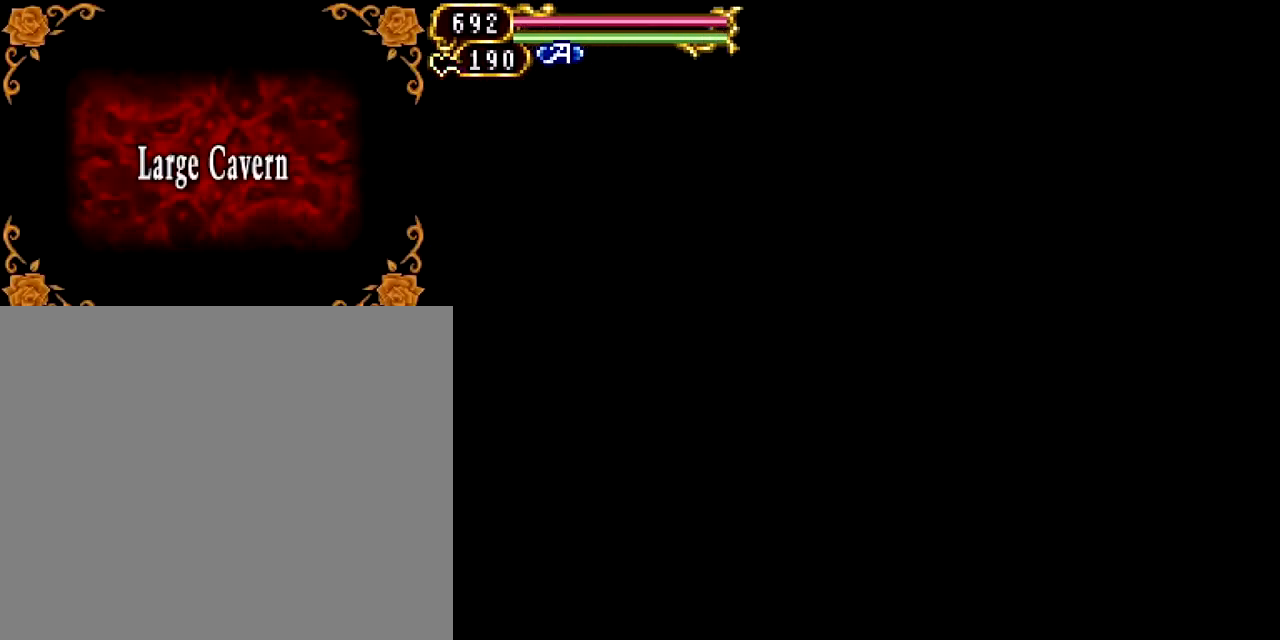
{"buttons": ["DPAD_LEFT"], "events": []}